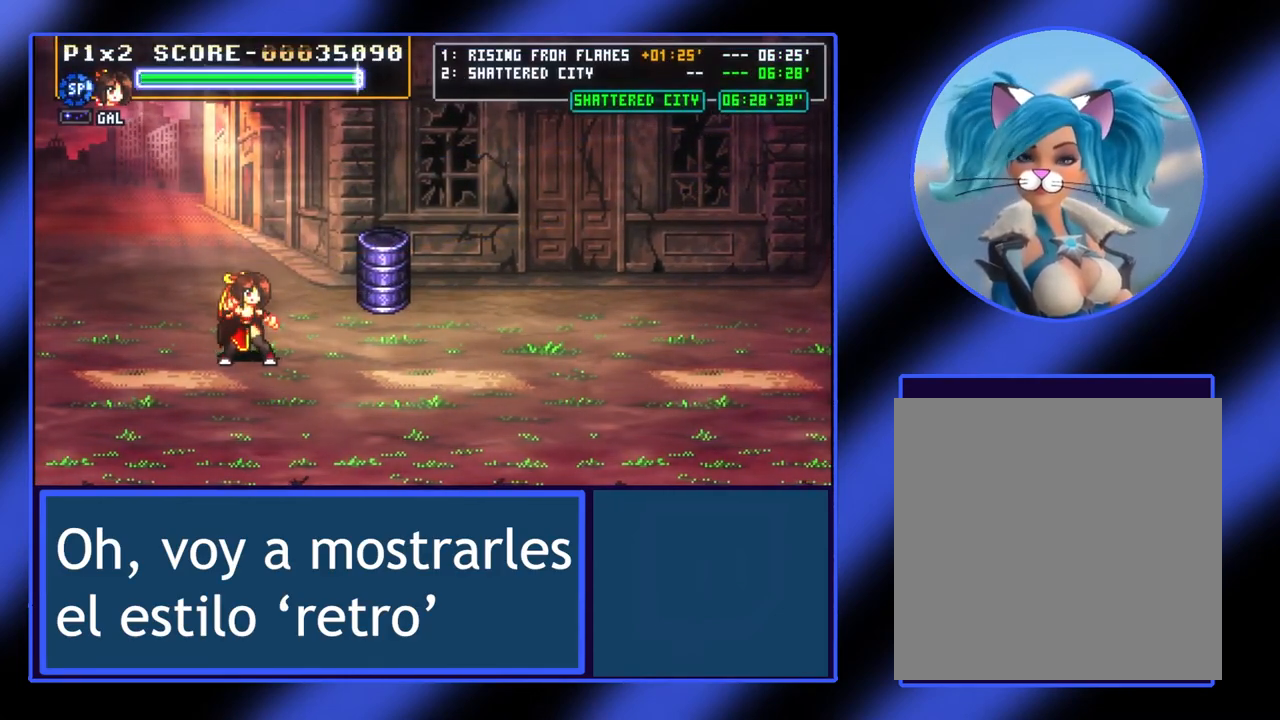
Gameplay with a controller (Xbox layout); each line is a JSON object with the inputs held at the frame after it. "events" lists button and stick changes between this image and that frame as [ms after this image, input, new state], when the widget could be followed in between. Not read: L3 R3 TOUCHPAD other_buttons right_stick.
{"buttons": [], "left_stick": "center", "events": [[33, "START", "down"], [200, "START", "up"]]}
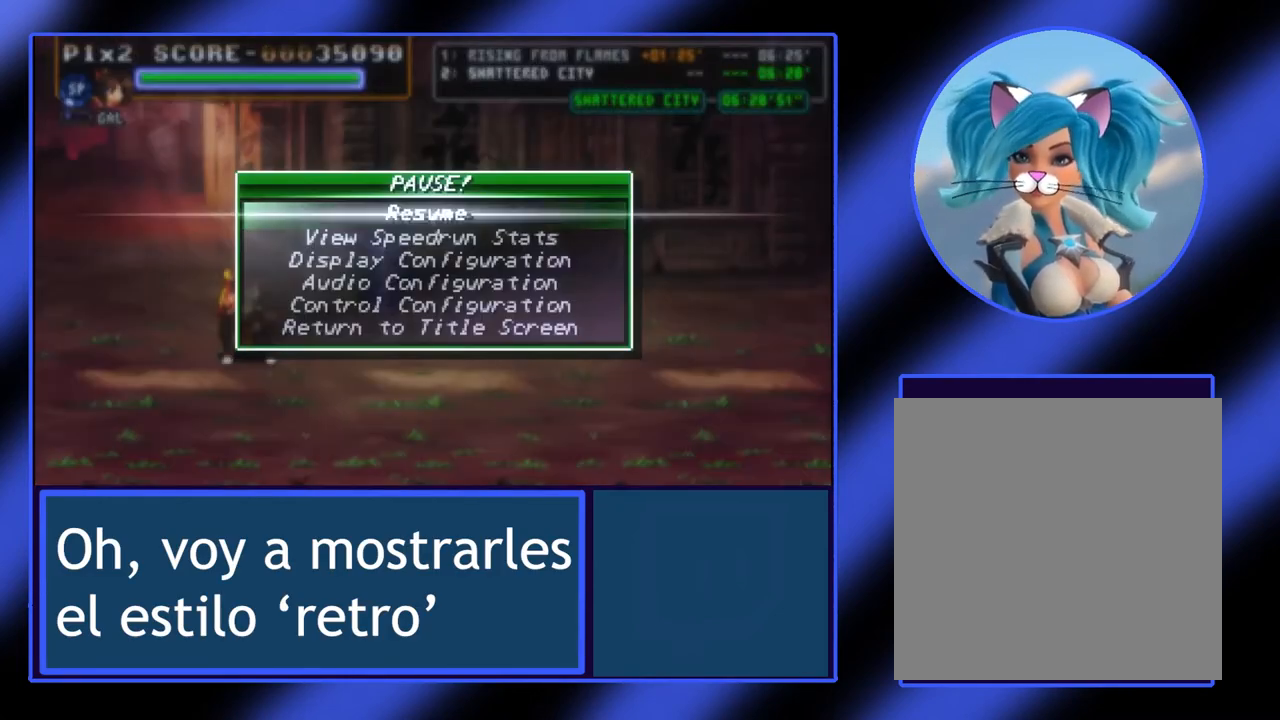
{"buttons": [], "left_stick": "center", "events": []}
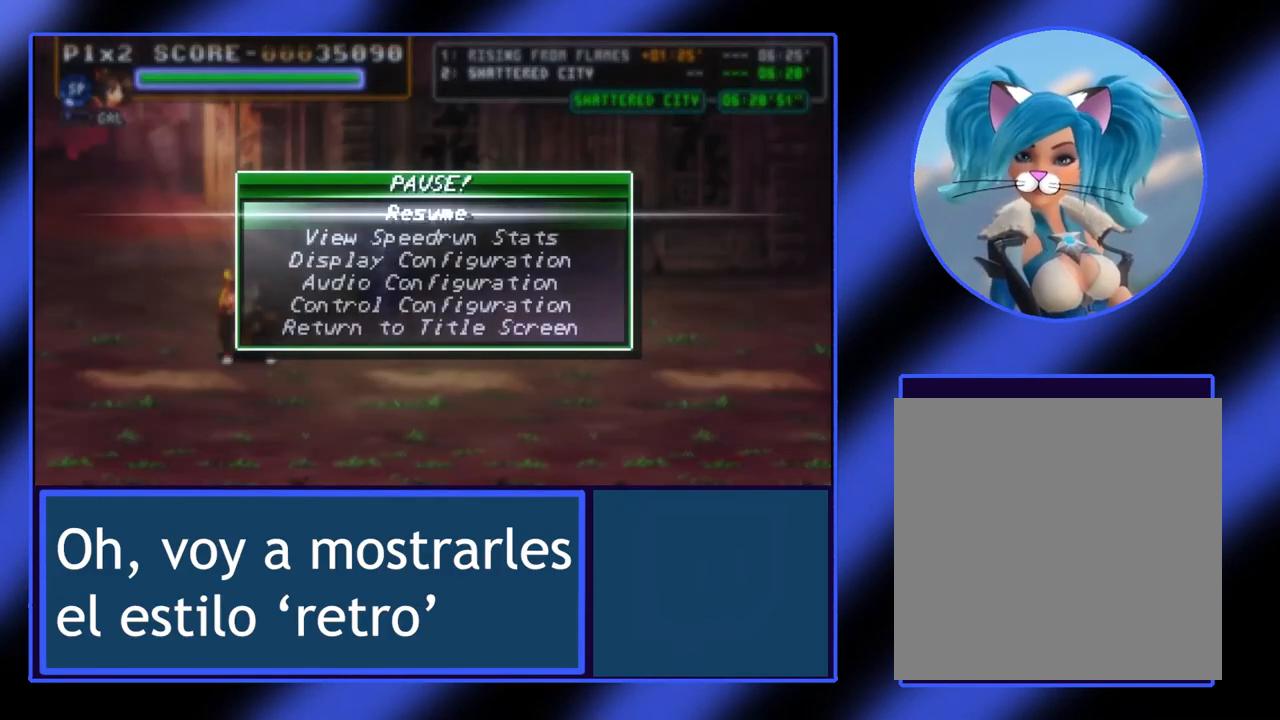
{"buttons": [], "left_stick": "center", "events": []}
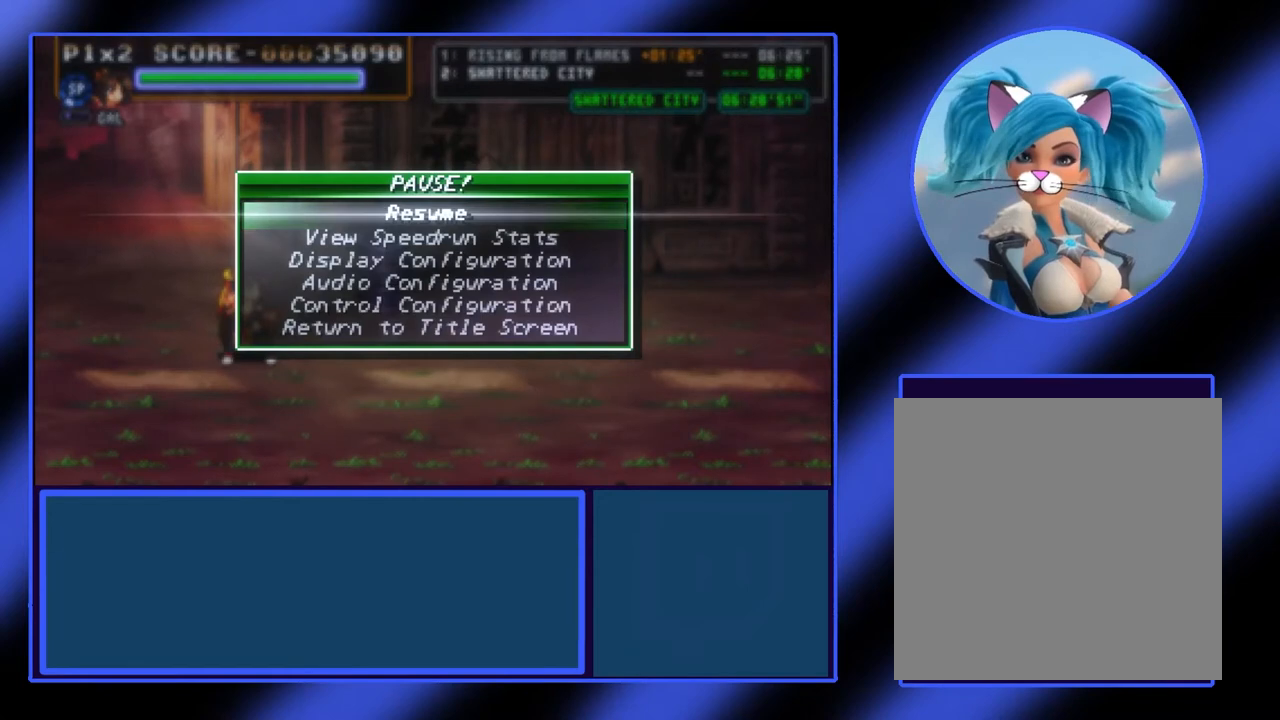
{"buttons": [], "left_stick": "center", "events": []}
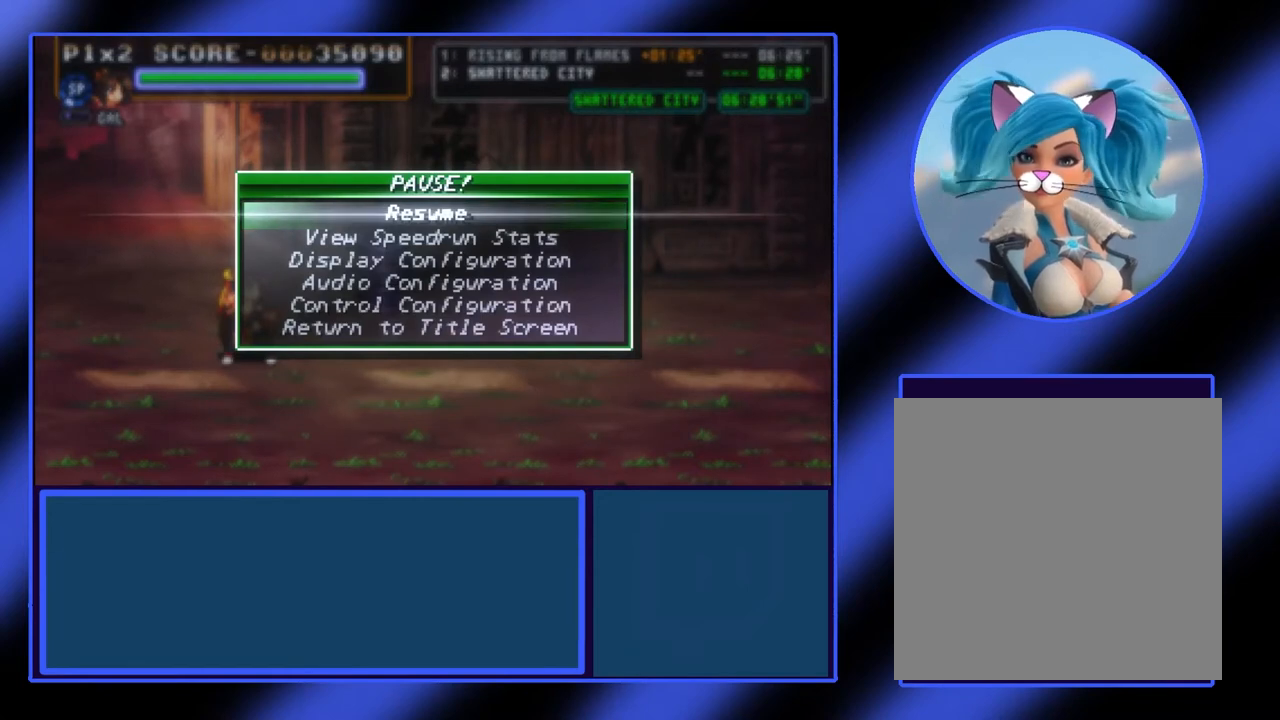
{"buttons": [], "left_stick": "center", "events": [[300, "left_stick", "down"], [467, "left_stick", "center"]]}
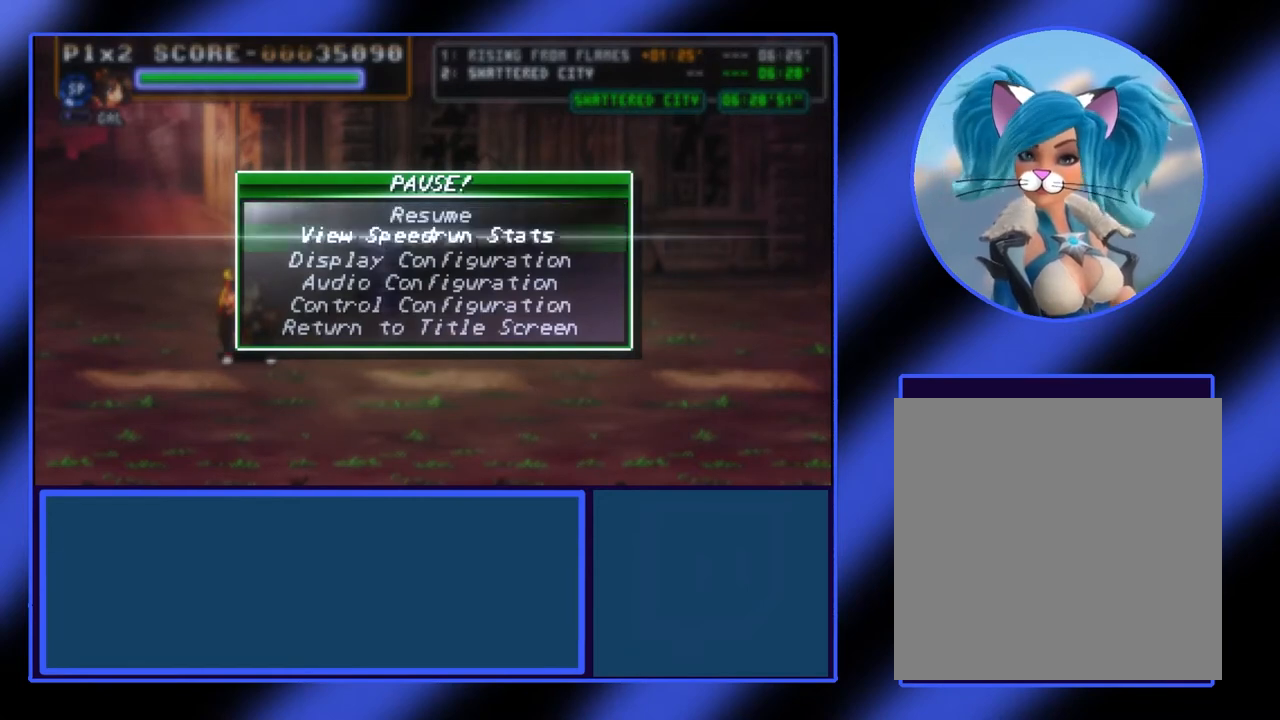
{"buttons": ["A"], "left_stick": "center", "events": [[100, "left_stick", "down"], [267, "left_stick", "center"], [500, "A", "down"]]}
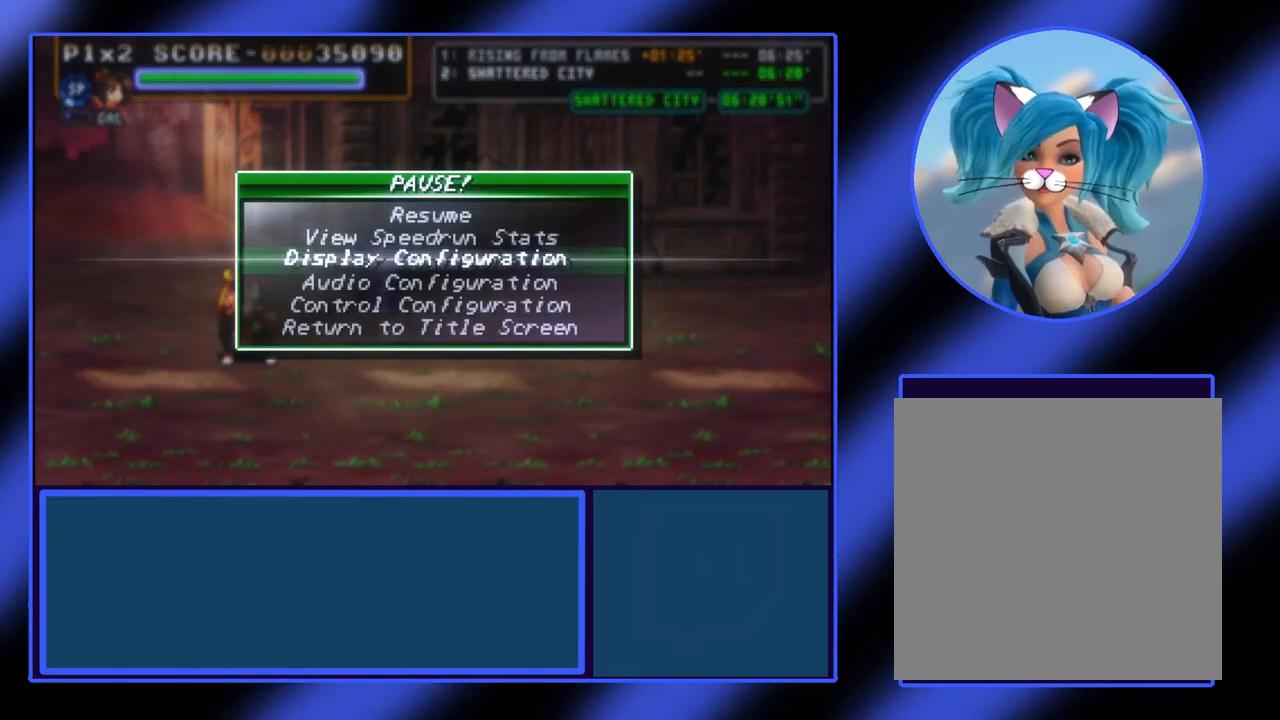
{"buttons": [], "left_stick": "center", "events": [[167, "A", "up"]]}
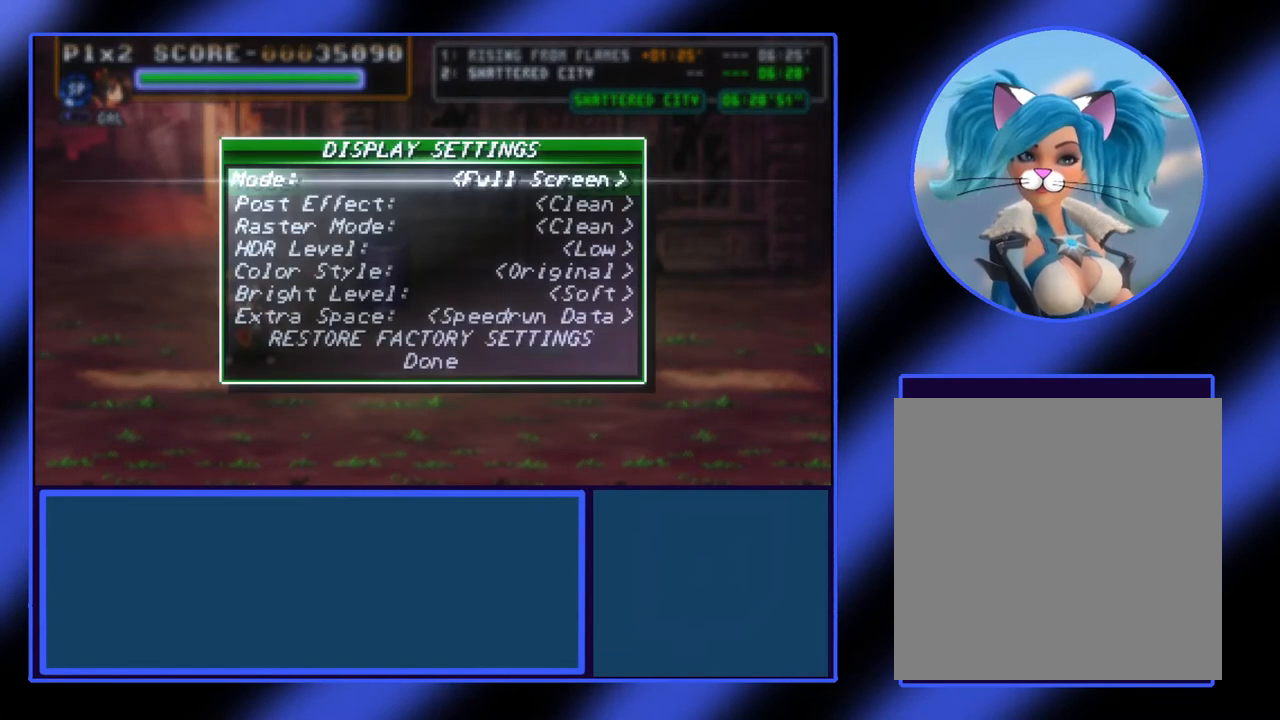
{"buttons": [], "left_stick": "center", "events": []}
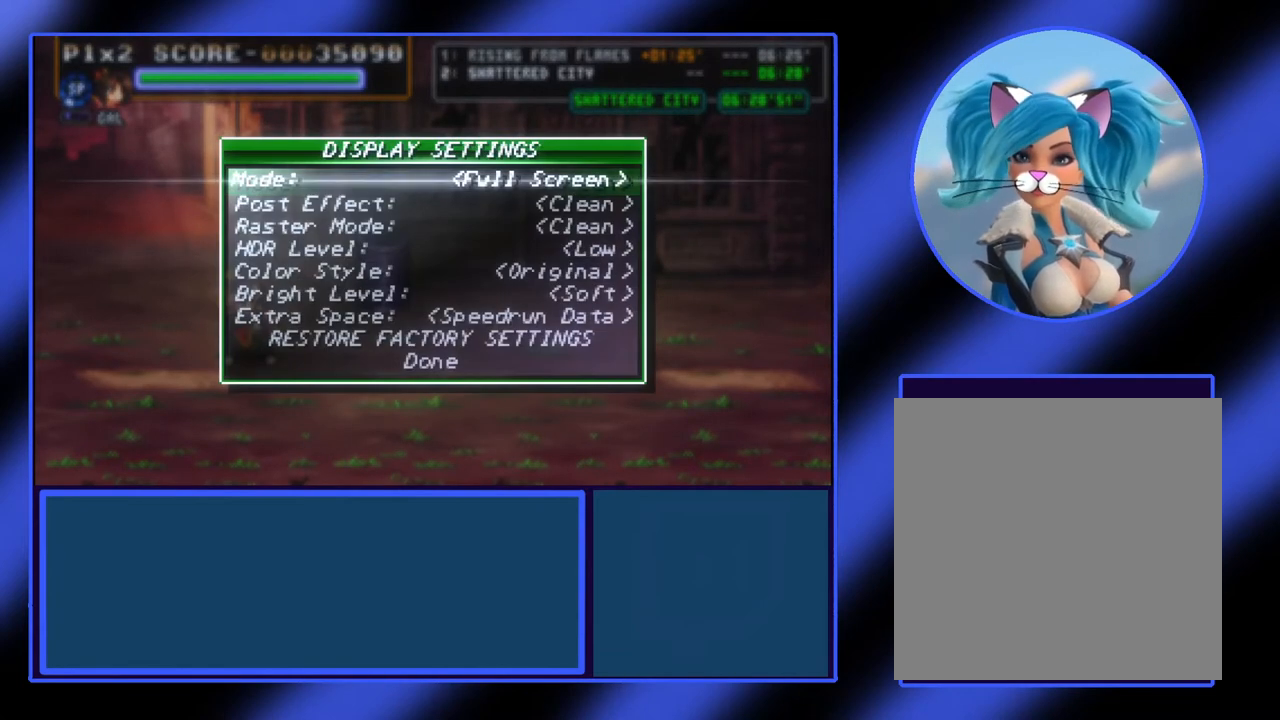
{"buttons": [], "left_stick": "center", "events": []}
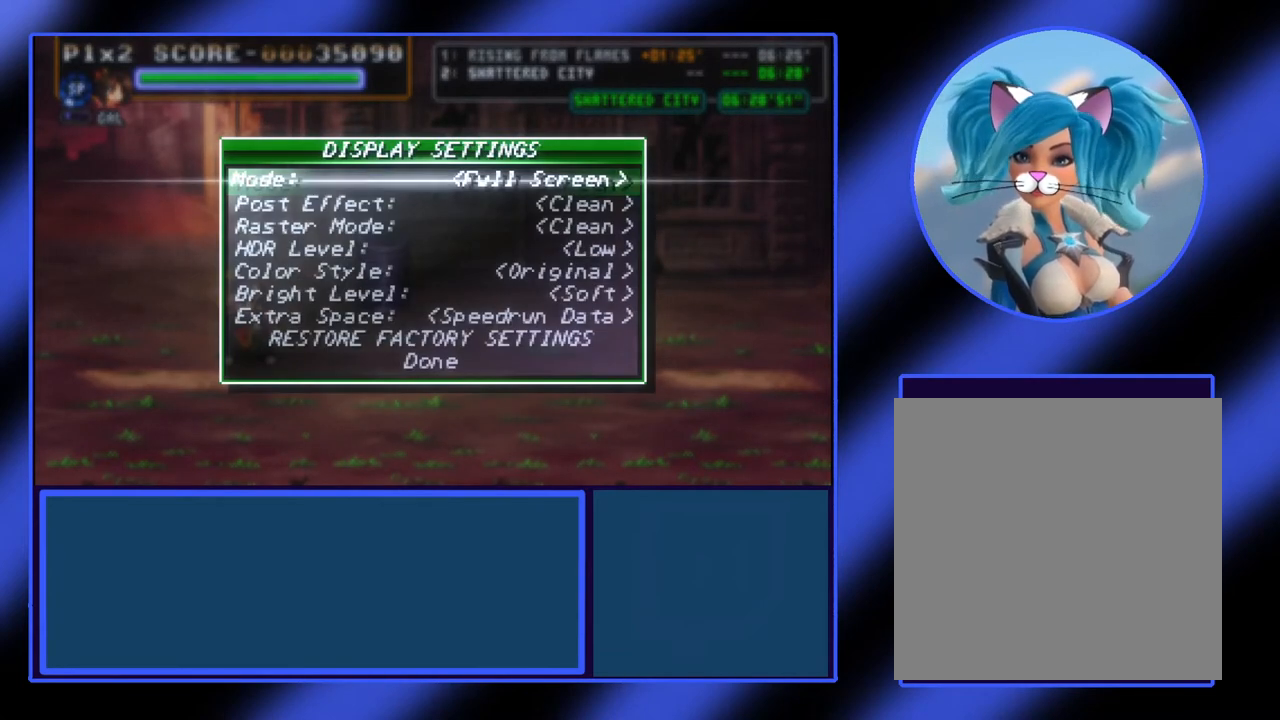
{"buttons": [], "left_stick": "center", "events": [[33, "left_stick", "down"], [167, "left_stick", "center"]]}
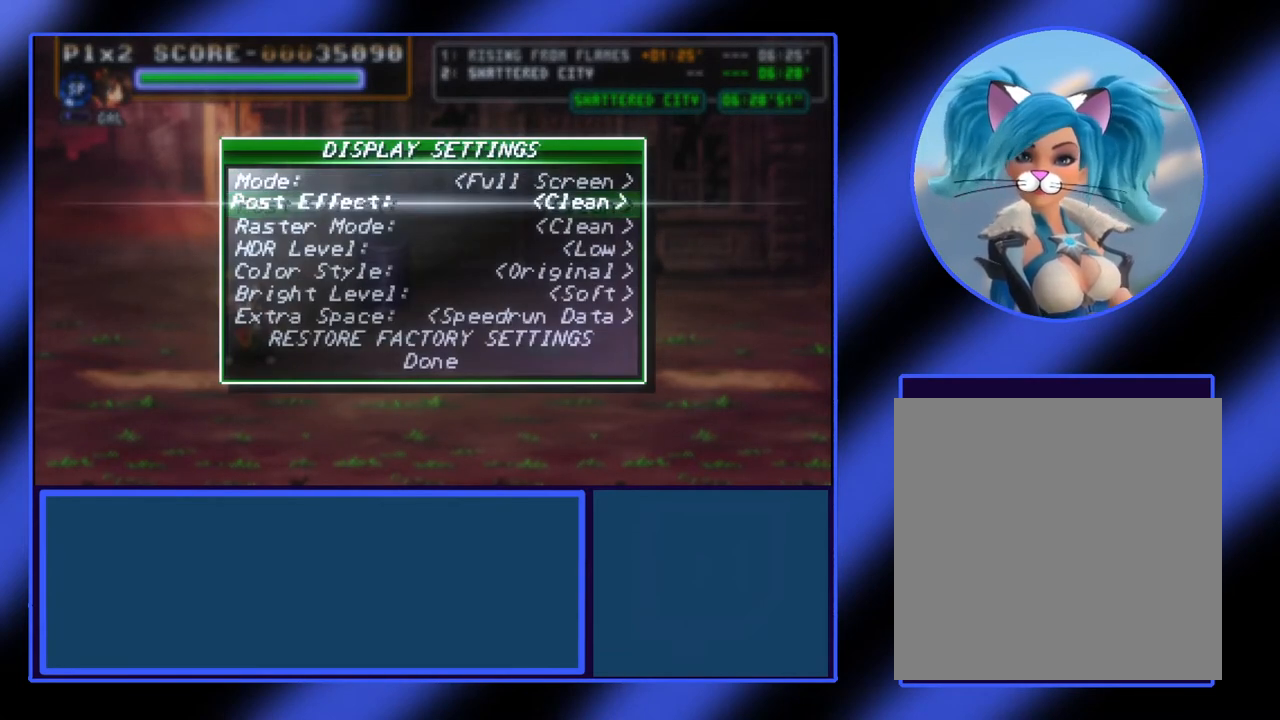
{"buttons": [], "left_stick": "center", "events": [[300, "left_stick", "right"], [433, "left_stick", "center"]]}
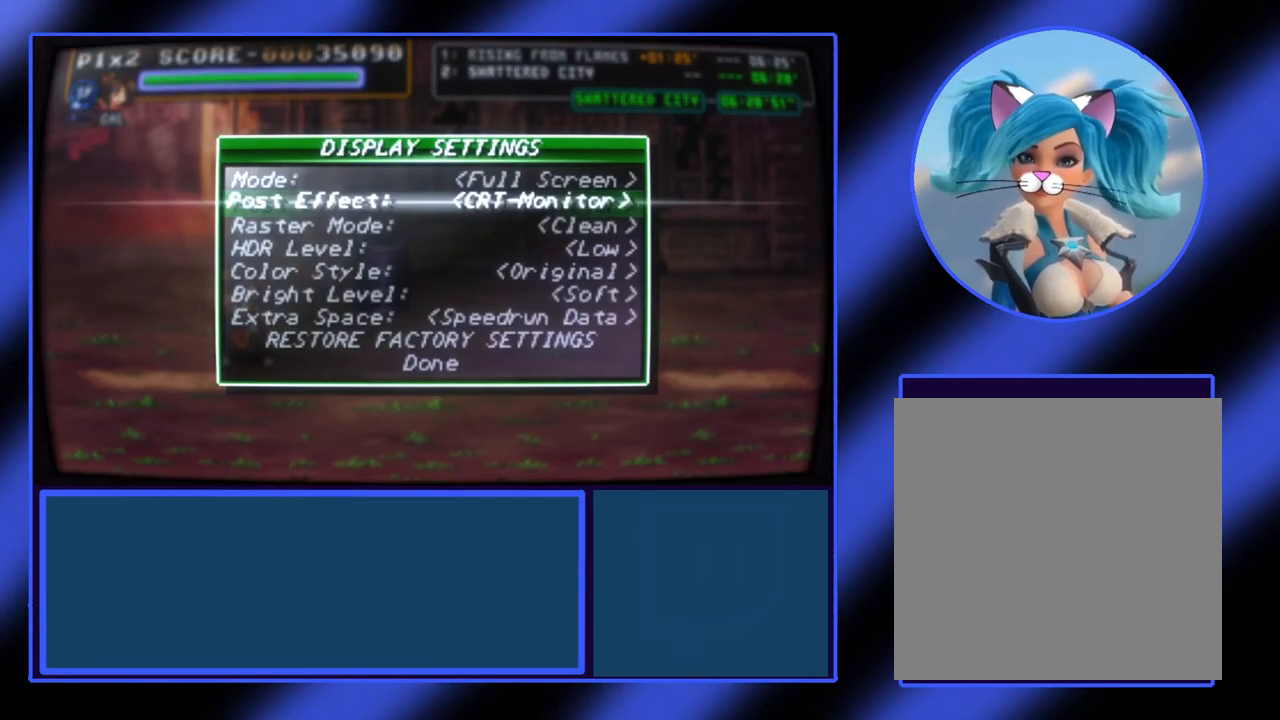
{"buttons": [], "left_stick": "center", "events": [[367, "left_stick", "down"], [500, "left_stick", "center"]]}
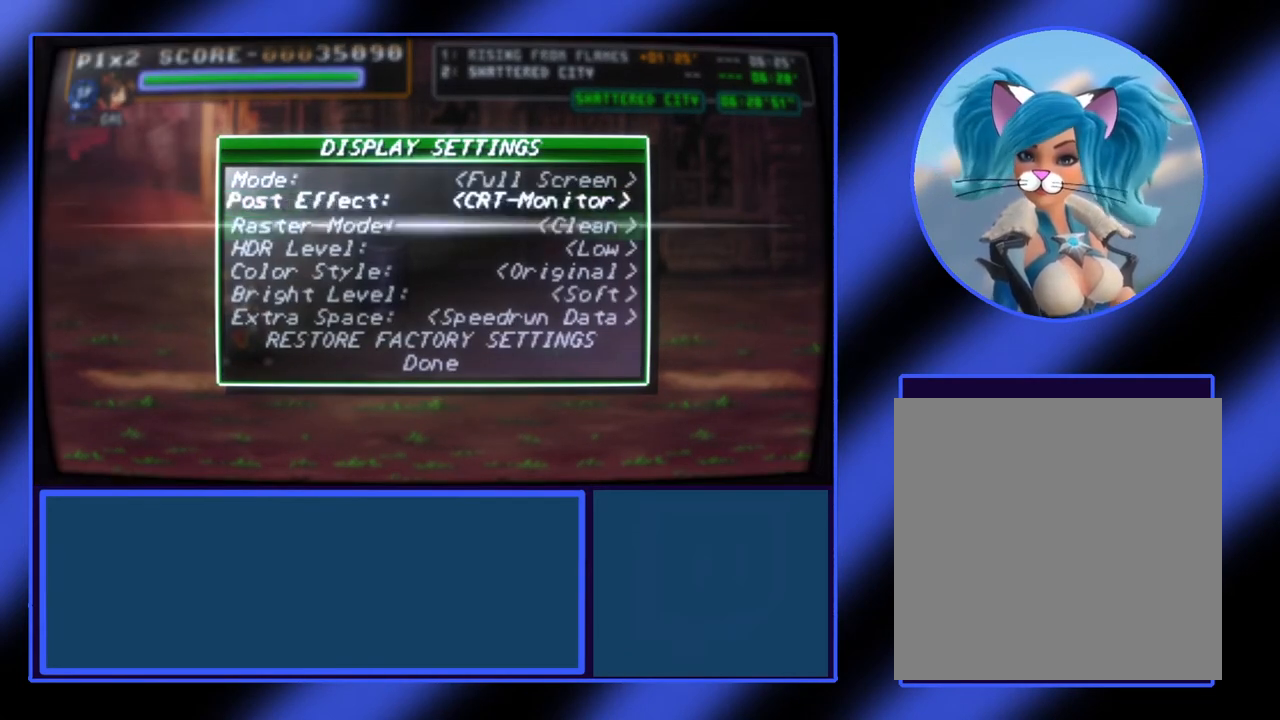
{"buttons": [], "left_stick": "center", "events": [[300, "left_stick", "right"], [467, "left_stick", "center"]]}
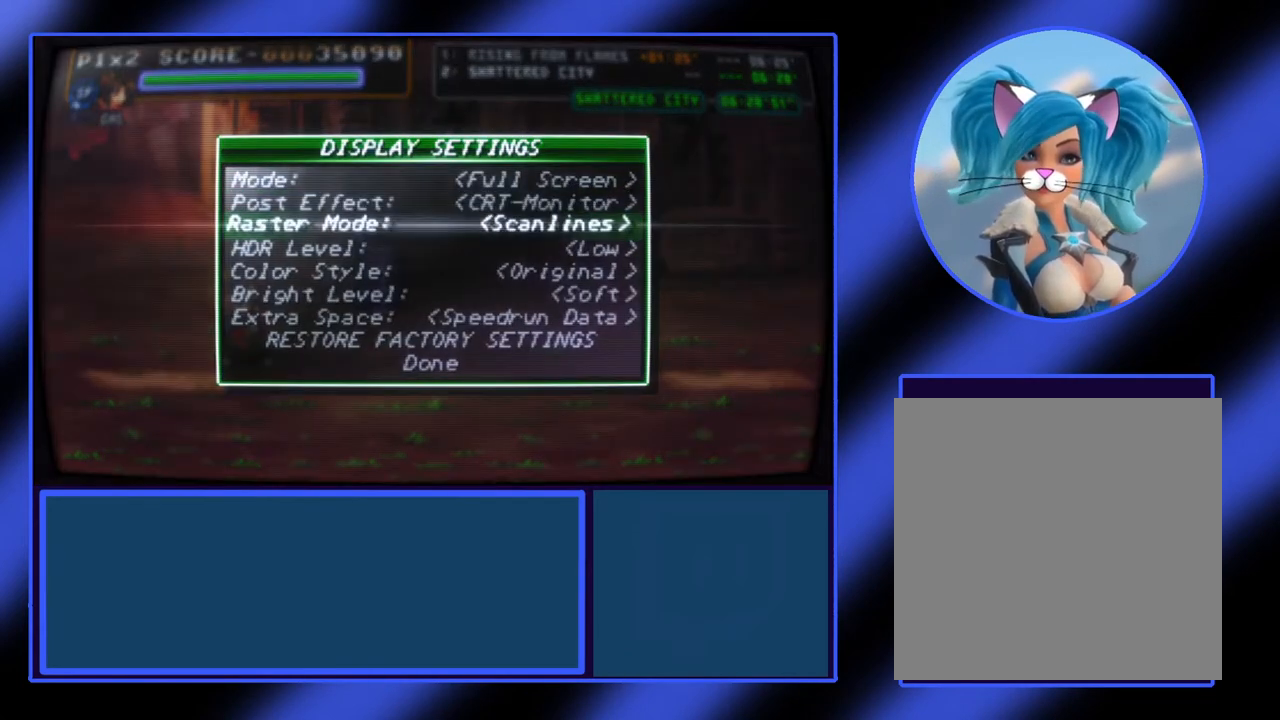
{"buttons": [], "left_stick": "center", "events": []}
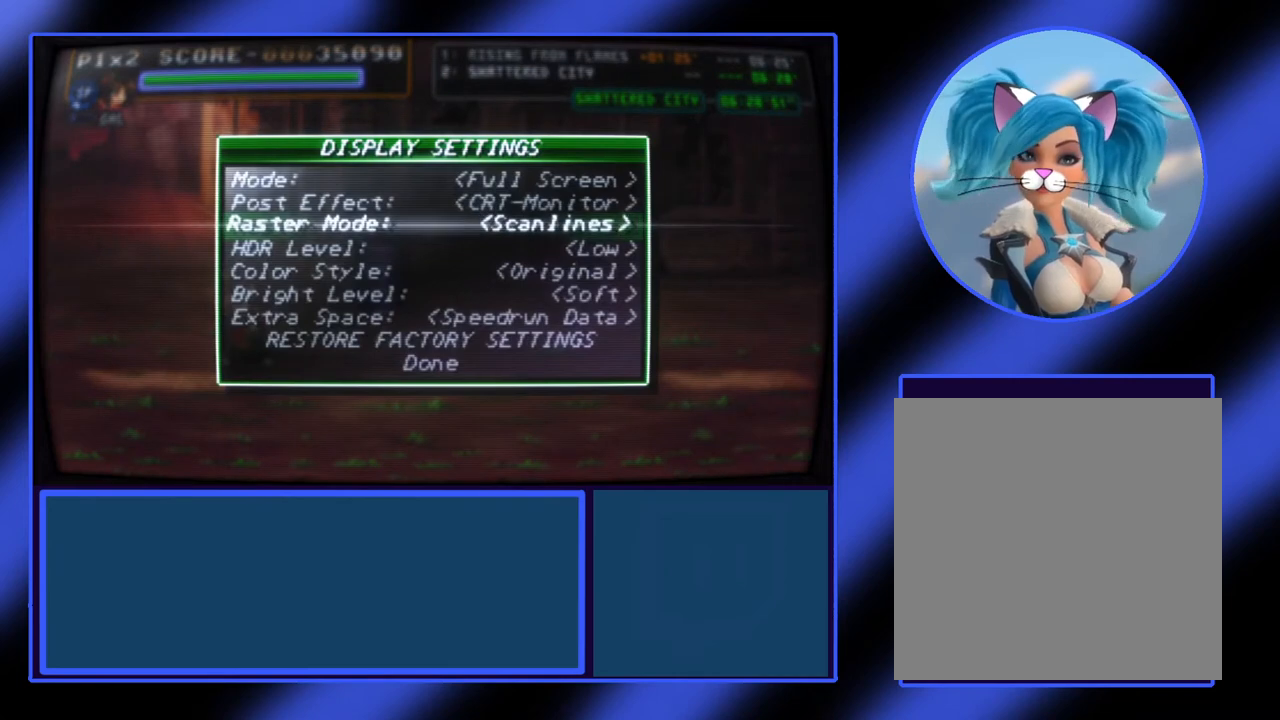
{"buttons": ["B"], "left_stick": "center", "events": [[467, "B", "down"]]}
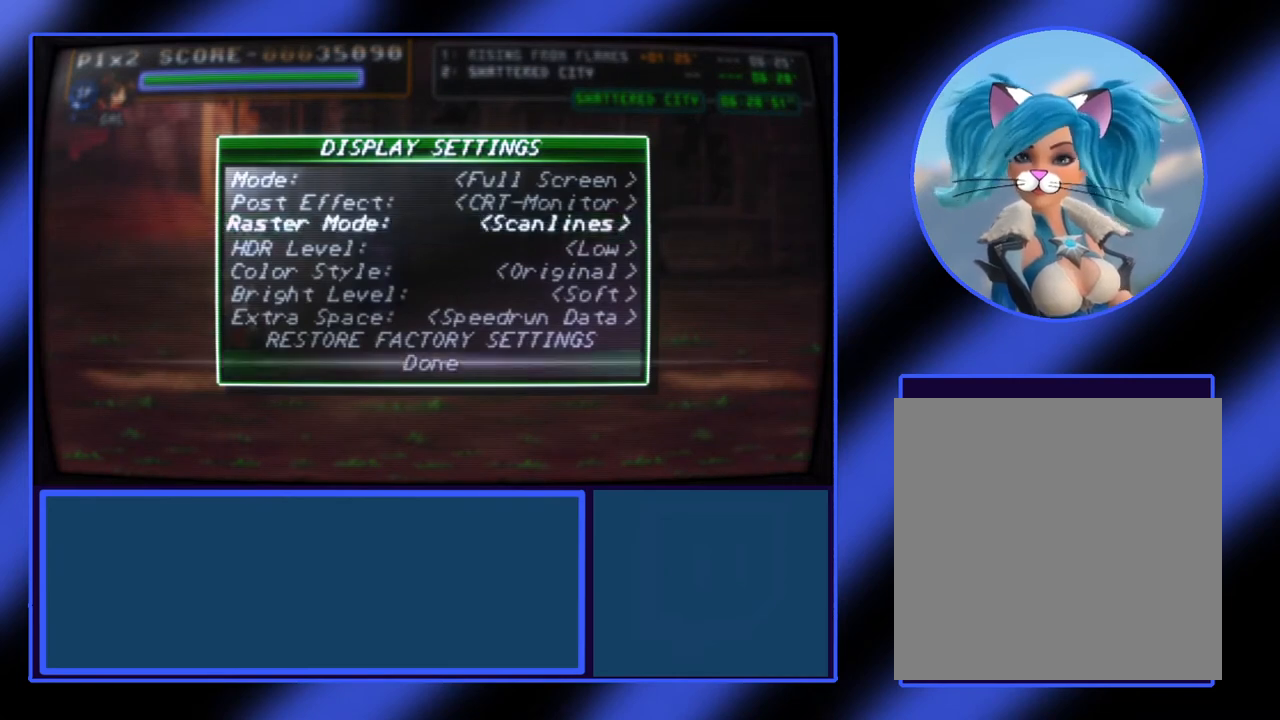
{"buttons": [], "left_stick": "center", "events": [[33, "B", "up"], [367, "B", "down"], [467, "B", "up"]]}
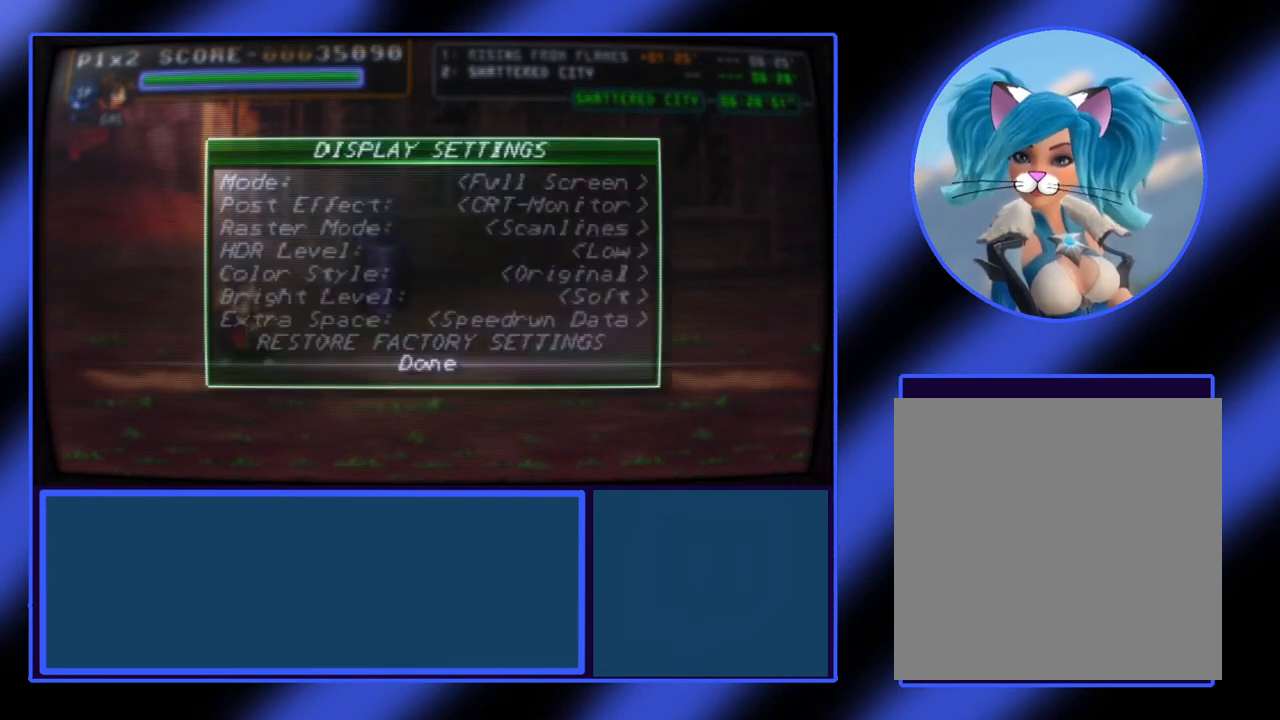
{"buttons": [], "left_stick": "center", "events": []}
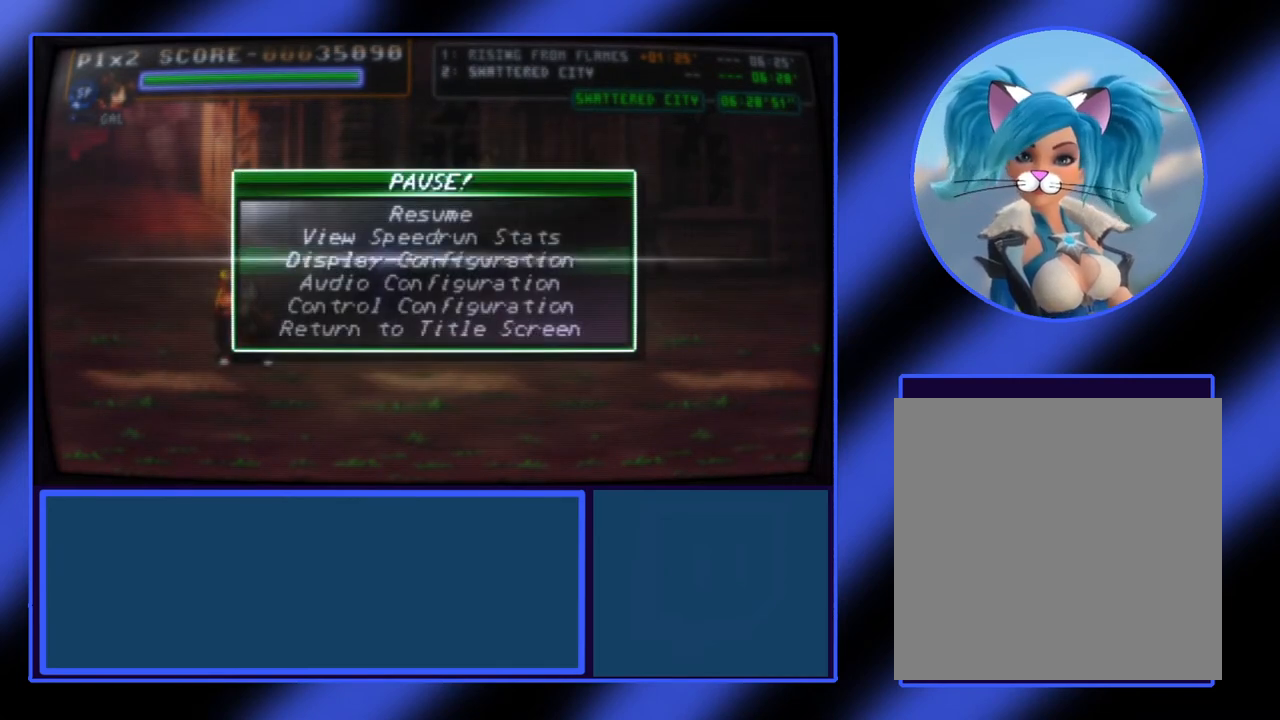
{"buttons": [], "left_stick": "center", "events": [[333, "B", "down"], [433, "B", "up"]]}
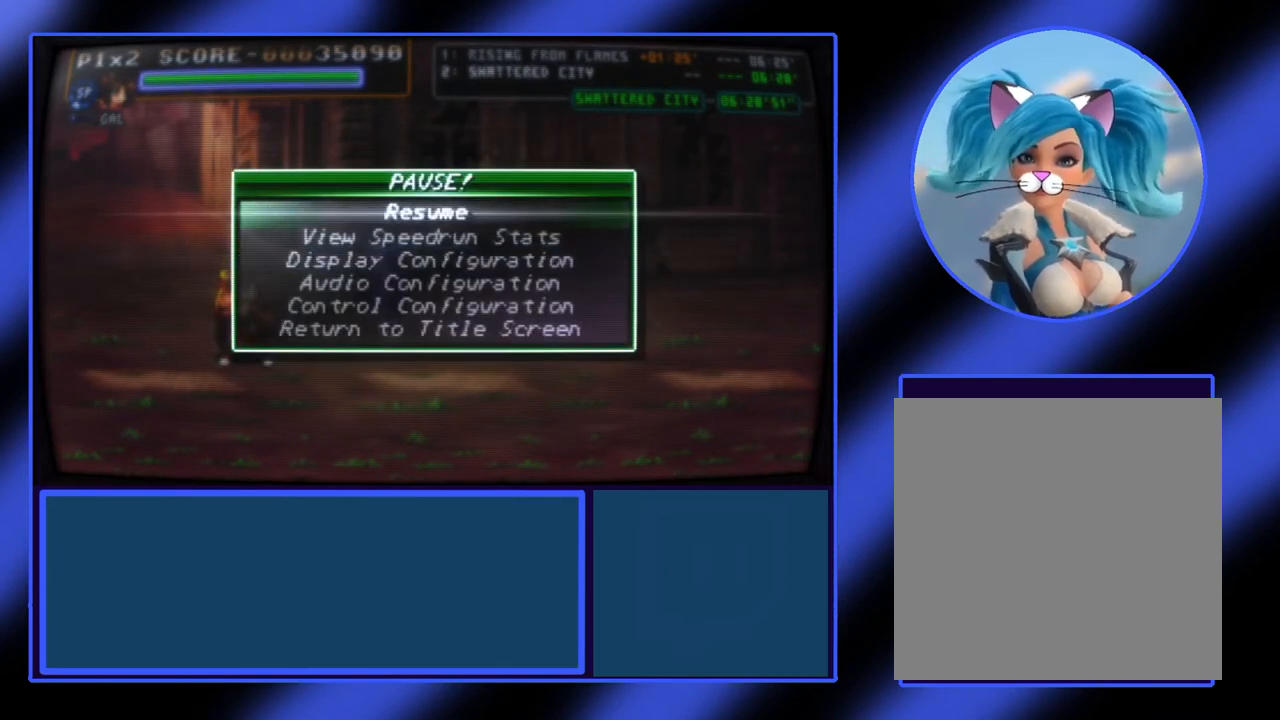
{"buttons": ["B"], "left_stick": "center", "events": [[467, "B", "down"]]}
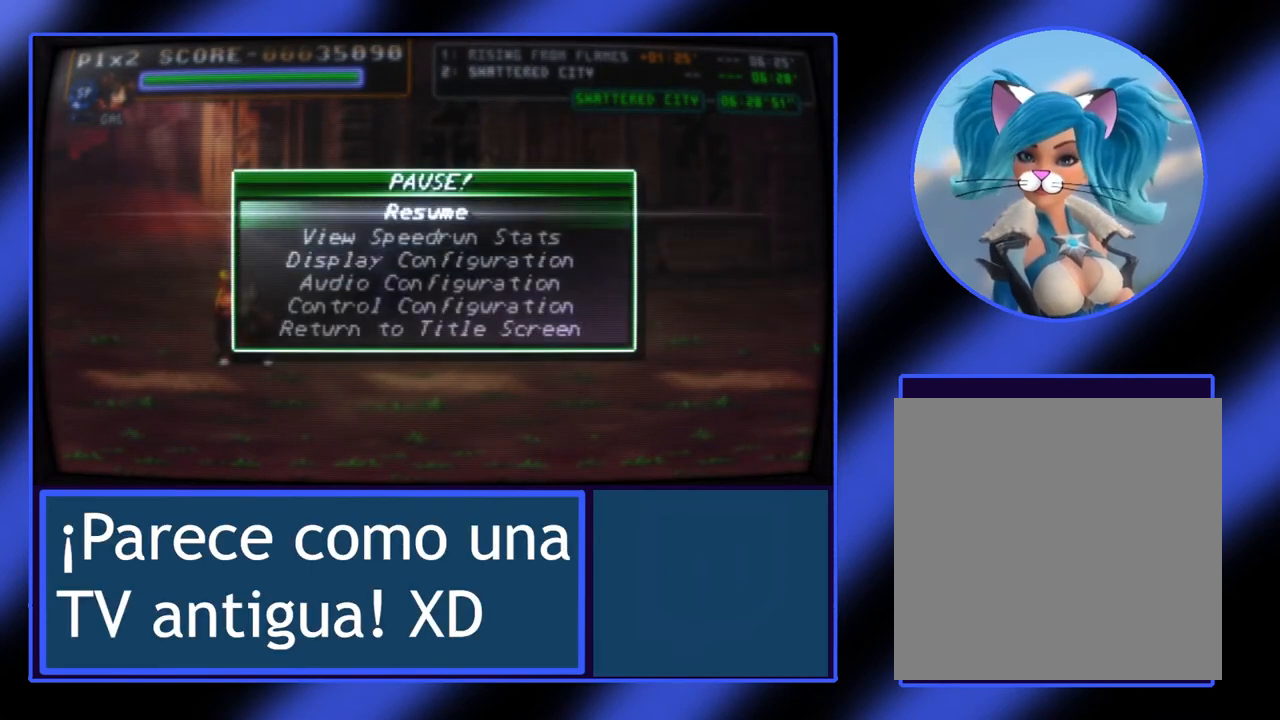
{"buttons": [], "left_stick": "center", "events": [[133, "B", "up"]]}
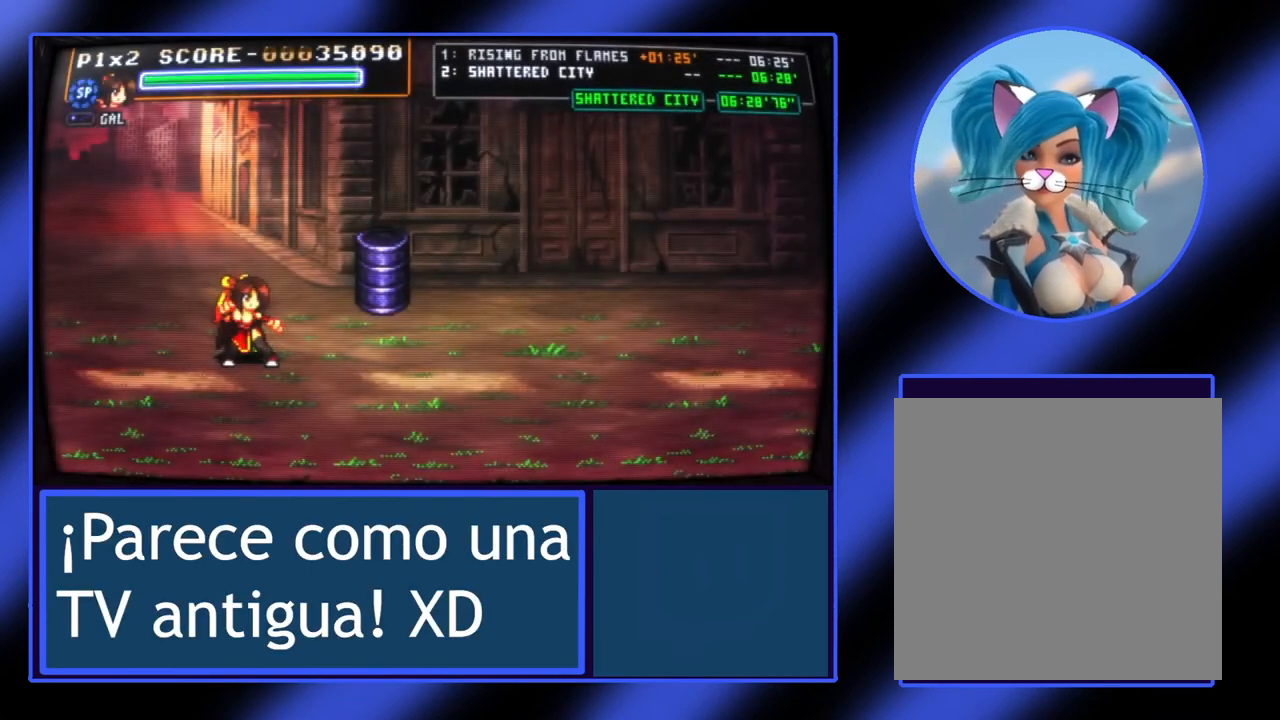
{"buttons": [], "left_stick": "right", "events": [[367, "left_stick", "right"]]}
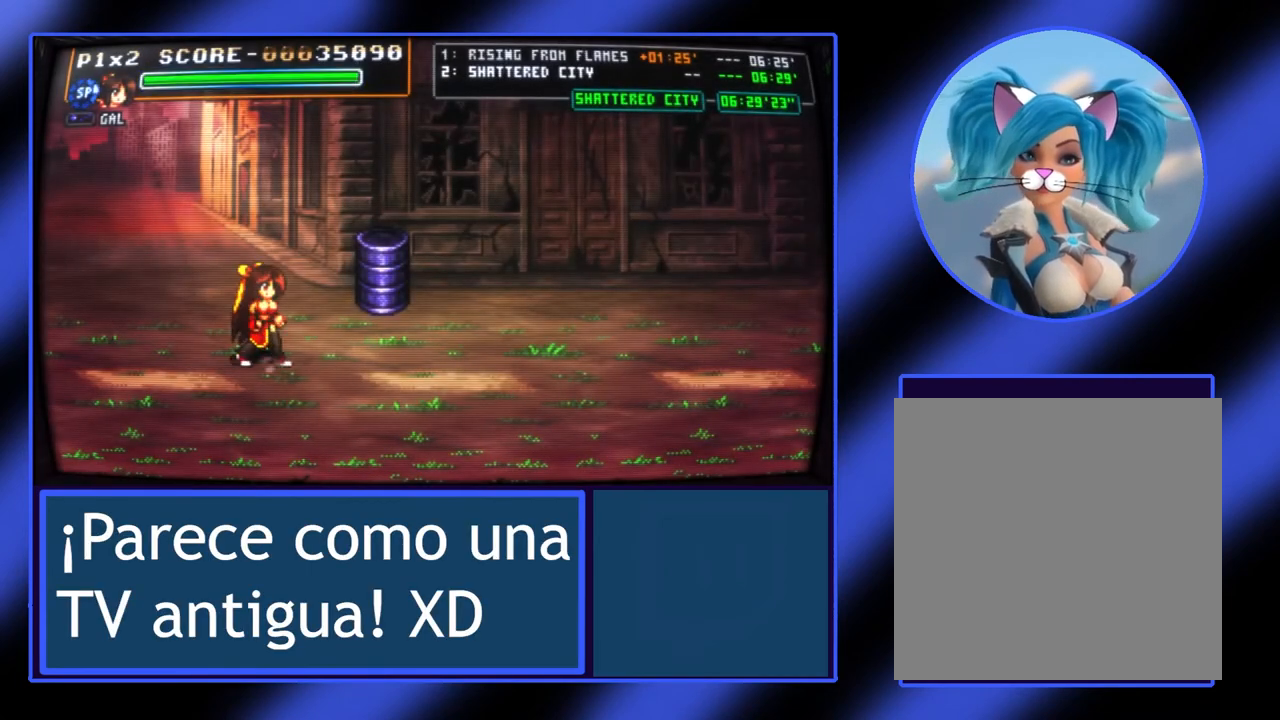
{"buttons": [], "left_stick": "left", "events": [[167, "left_stick", "center"], [233, "left_stick", "left"]]}
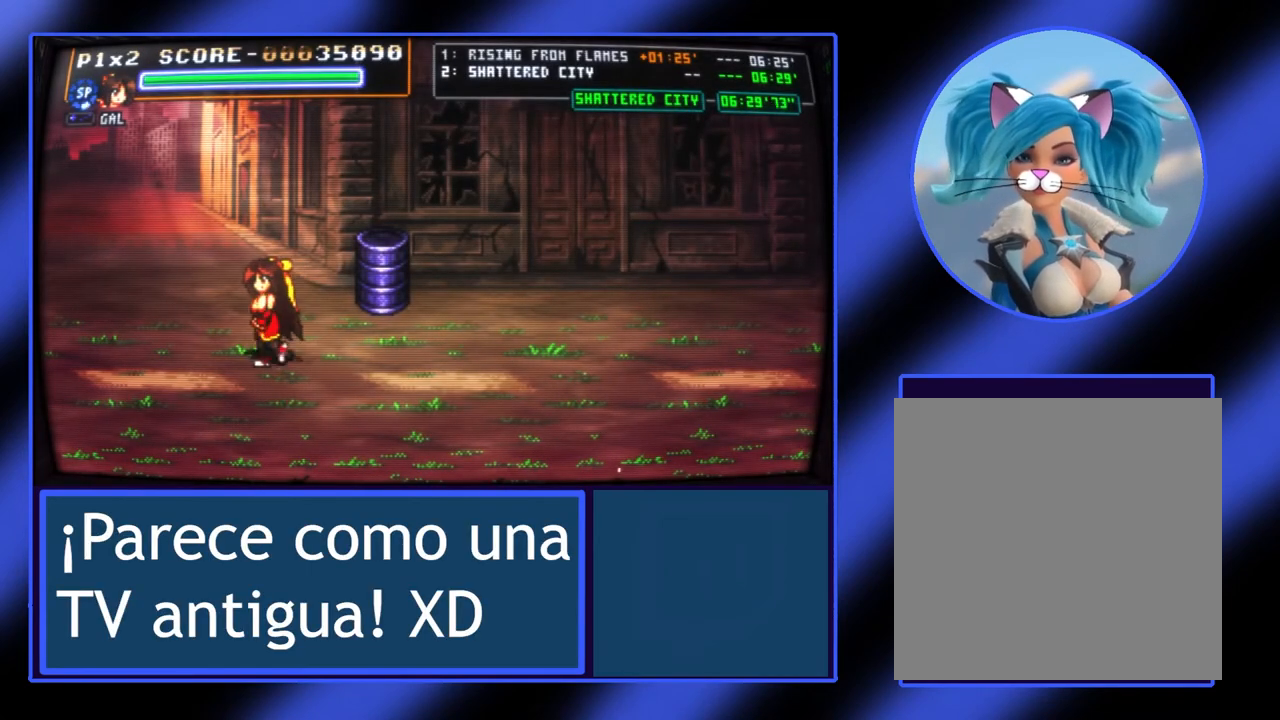
{"buttons": [], "left_stick": "right", "events": [[133, "left_stick", "center"], [400, "left_stick", "right"]]}
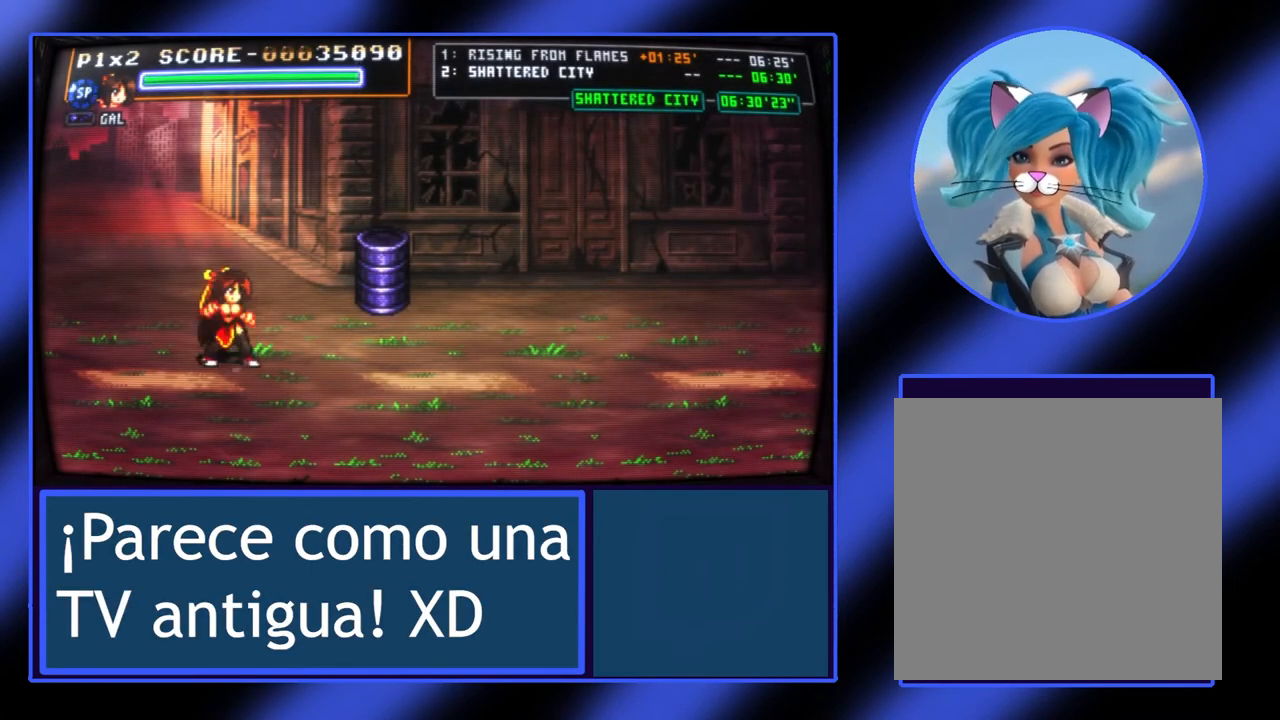
{"buttons": [], "left_stick": "center", "events": [[233, "left_stick", "center"]]}
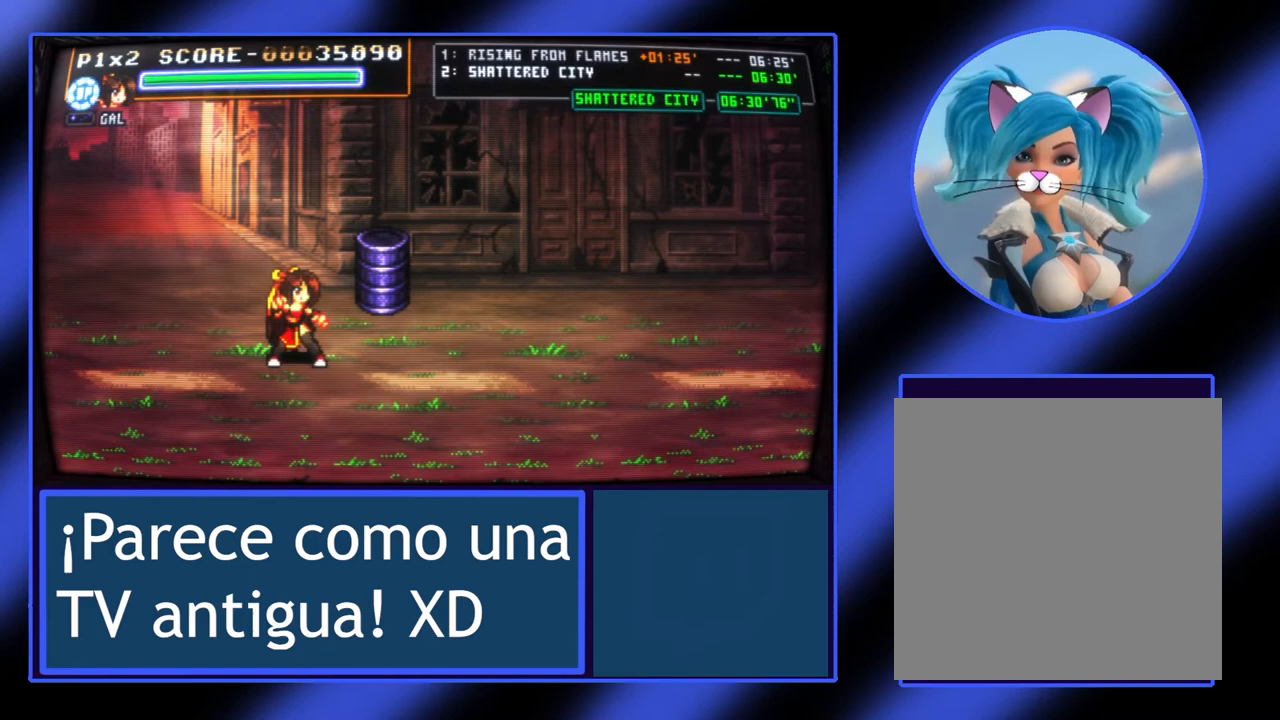
{"buttons": [], "left_stick": "center", "events": [[367, "X", "down"], [500, "X", "up"]]}
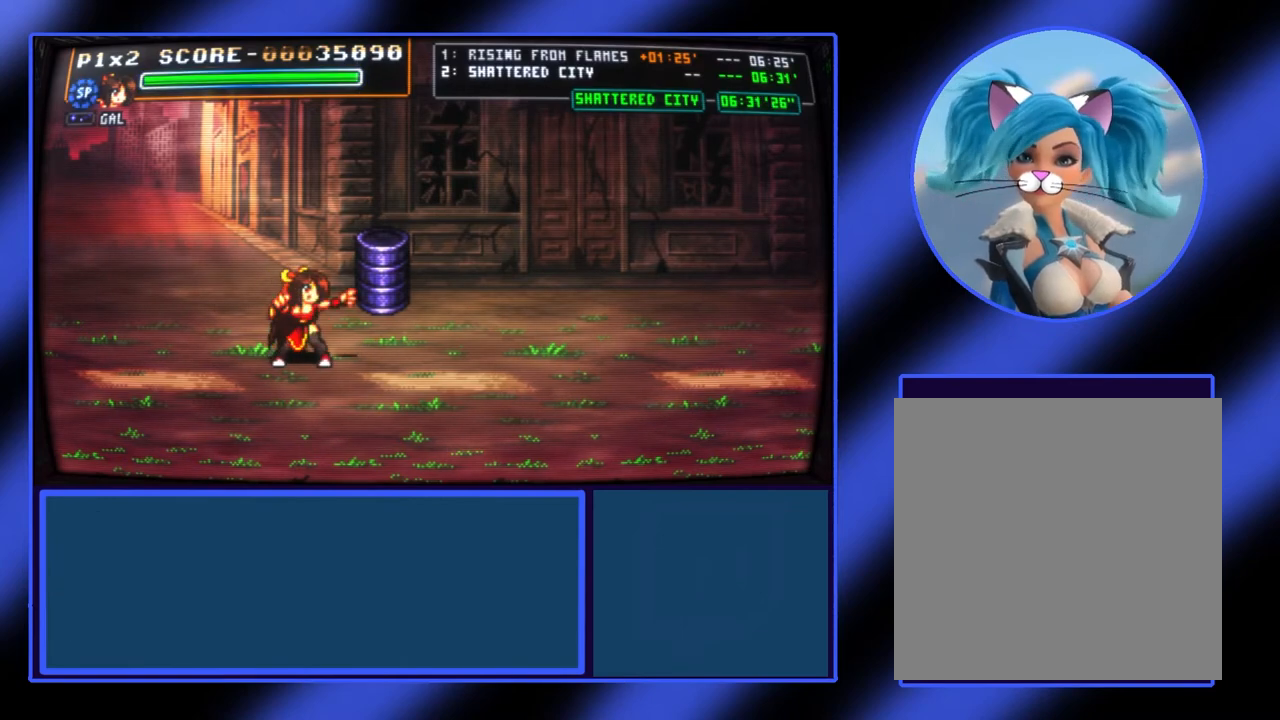
{"buttons": [], "left_stick": "center", "events": [[200, "X", "down"], [367, "X", "up"]]}
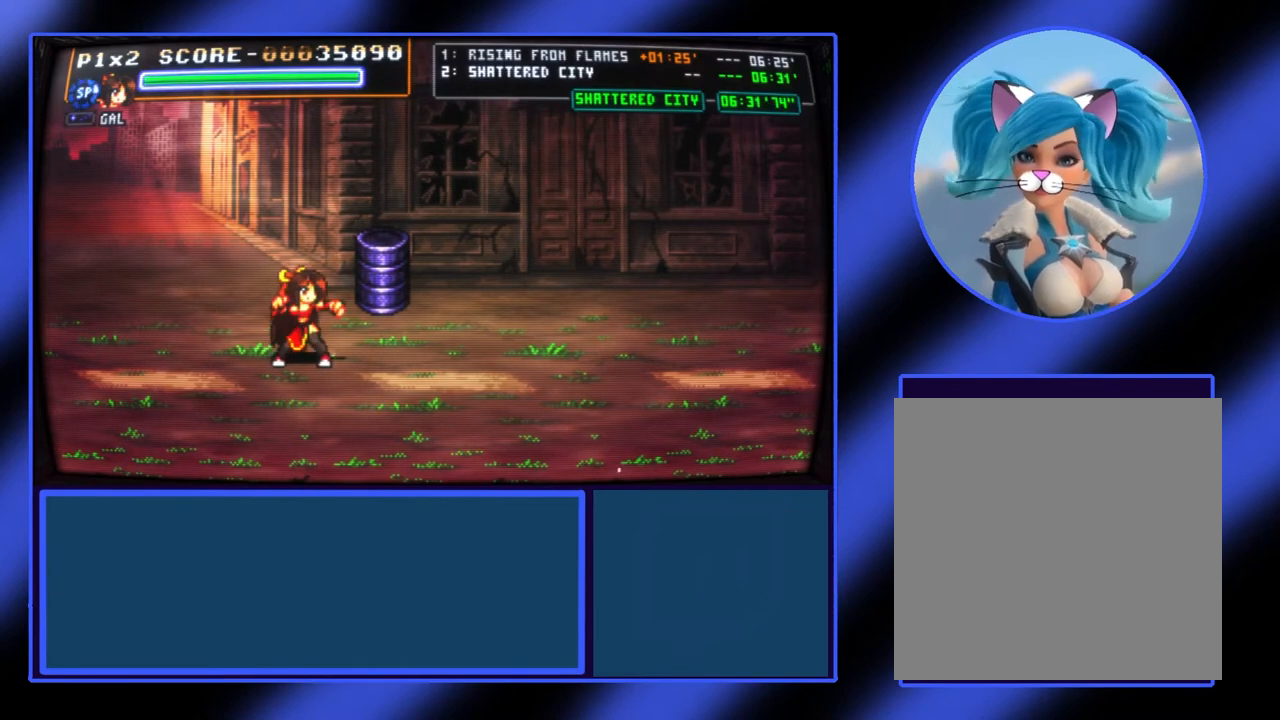
{"buttons": ["A"], "left_stick": "center", "events": [[333, "A", "down"]]}
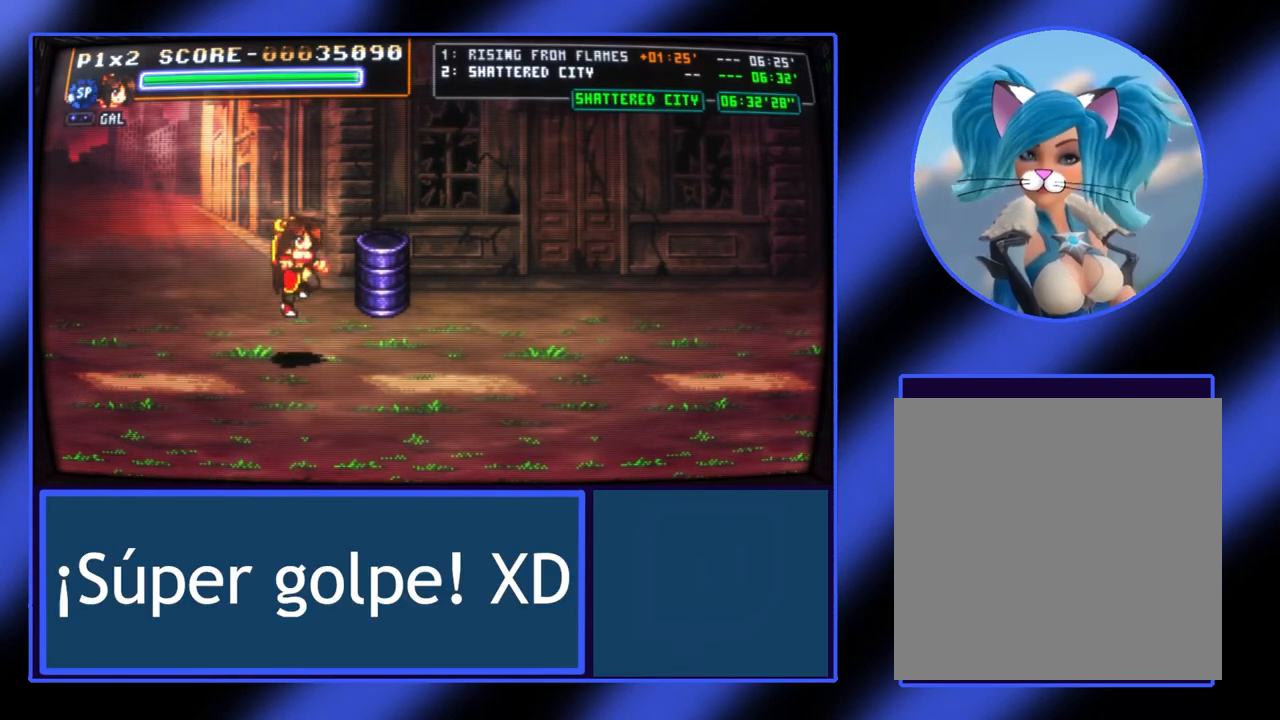
{"buttons": [], "left_stick": "center", "events": [[33, "A", "up"], [167, "B", "down"], [400, "B", "up"]]}
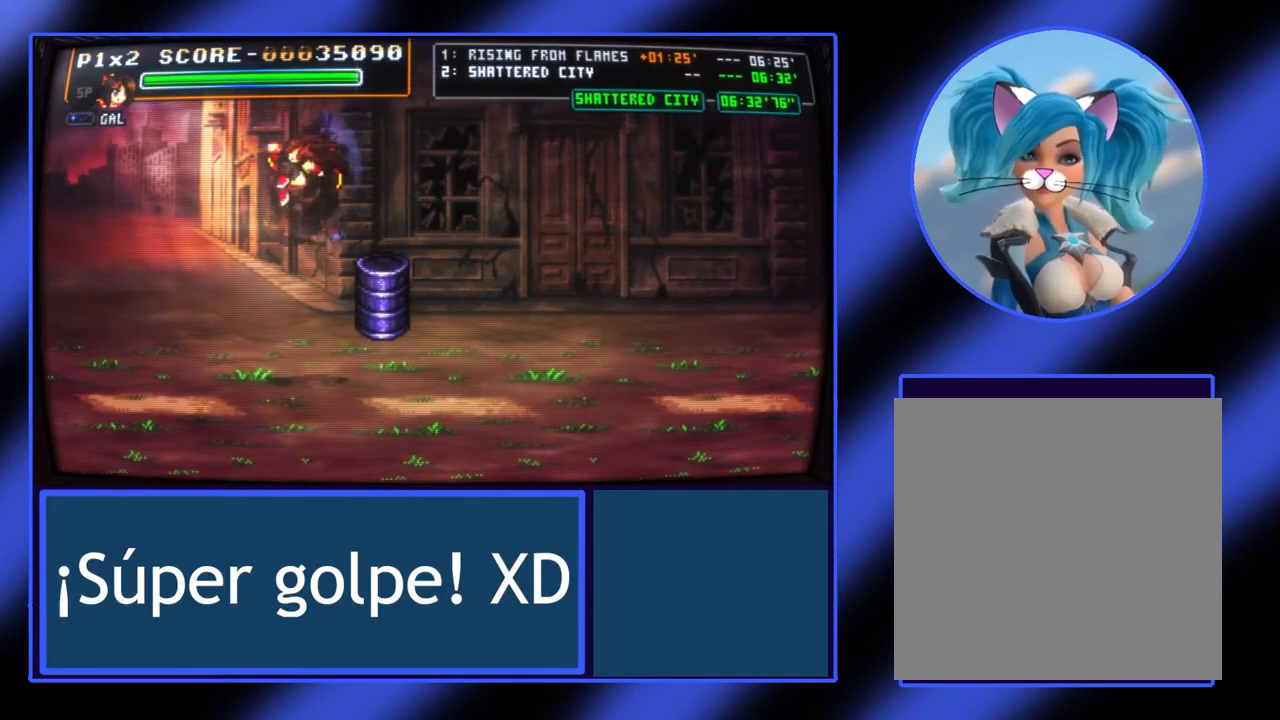
{"buttons": [], "left_stick": "center", "events": []}